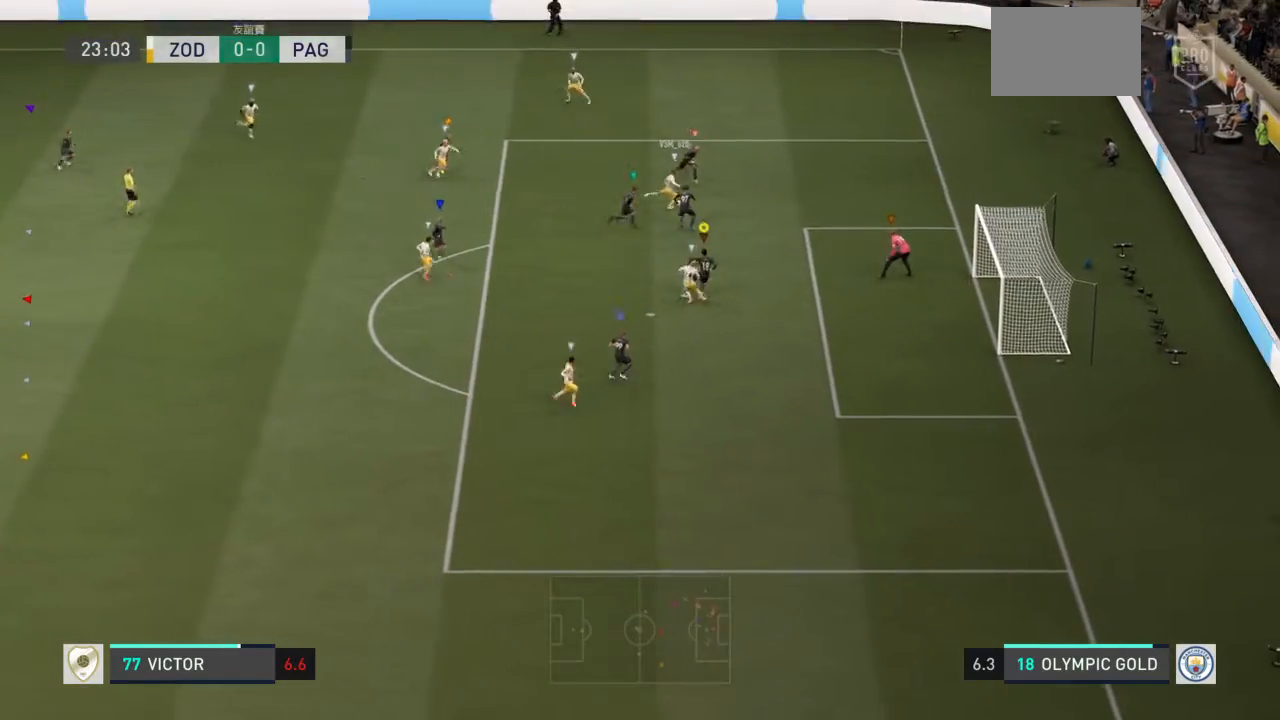
Gameplay with a controller (PlayStation layout); each line is a JSON object with the inputs held at the frame after it. "events" lists button and stick changes between this image and that frame as [ms after this image, input, new state], when the widget could be followed in between. Not read: L2 L3 R3.
{"buttons": [], "left_stick": "down-right", "right_stick": "center", "events": []}
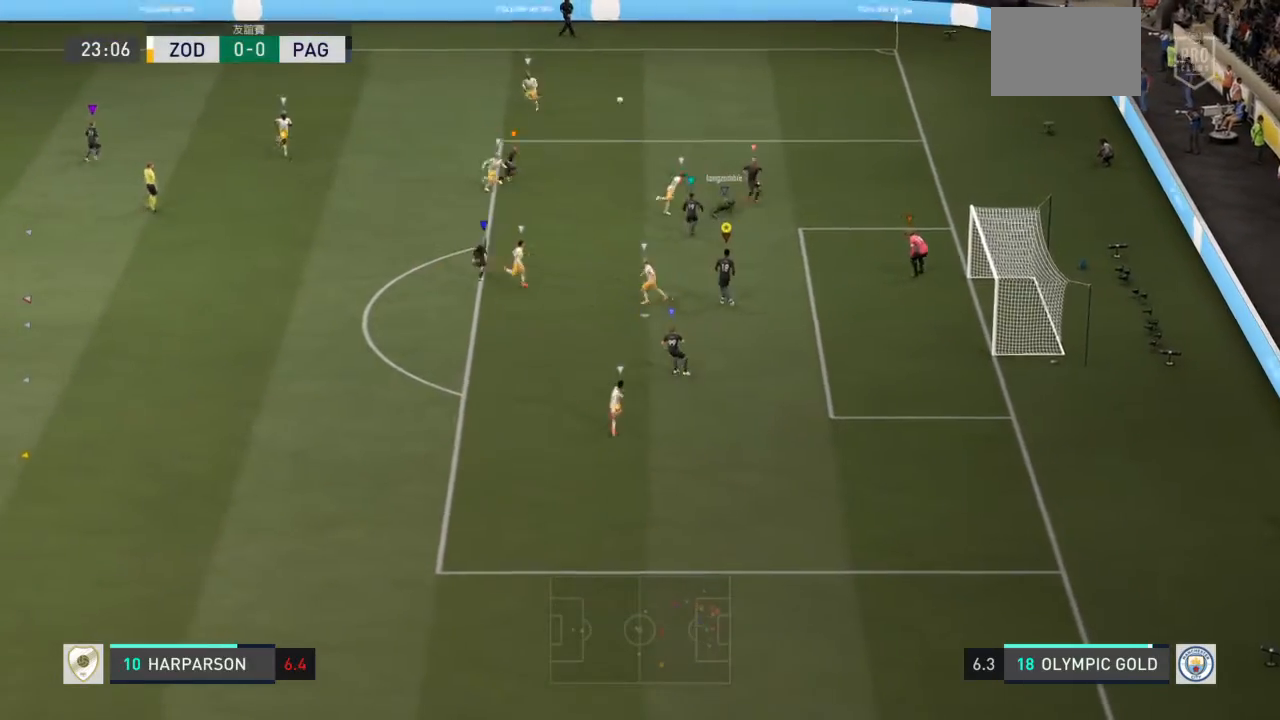
{"buttons": [], "left_stick": "down-left", "right_stick": "center", "events": [[333, "left_stick", "down-left"]]}
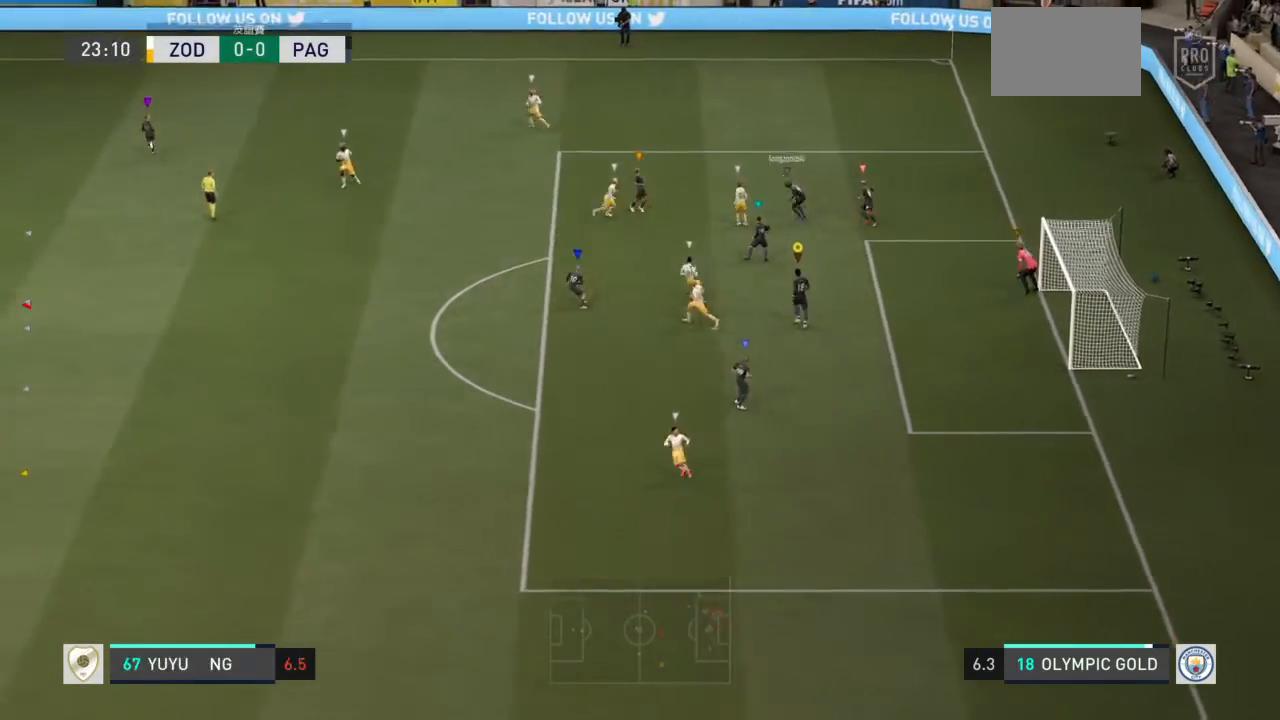
{"buttons": [], "left_stick": "left", "right_stick": "center", "events": [[67, "left_stick", "left"]]}
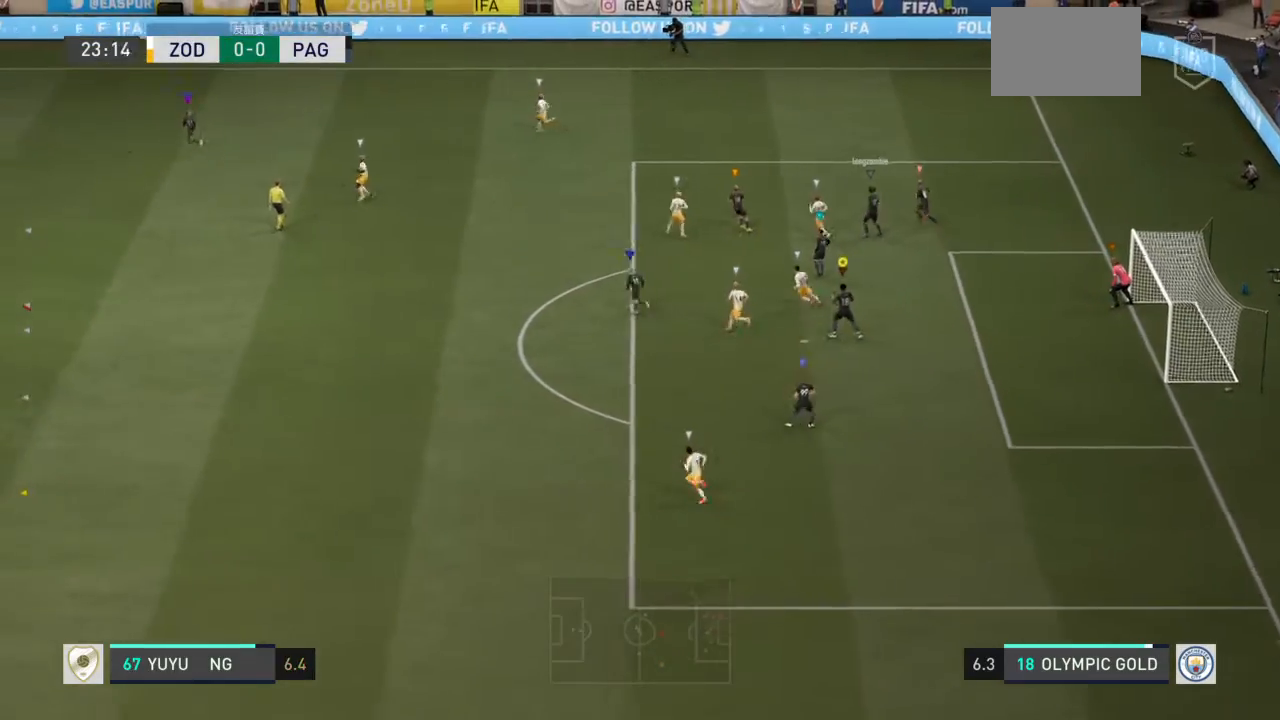
{"buttons": [], "left_stick": "left", "right_stick": "center", "events": []}
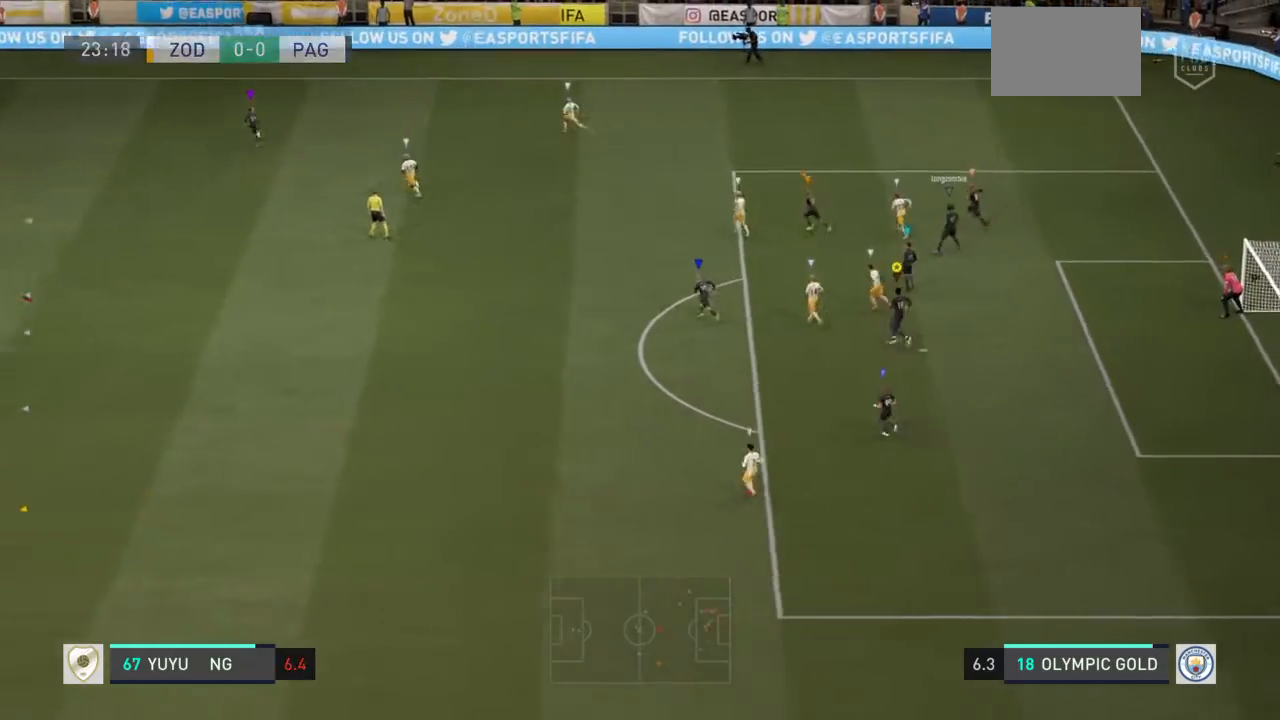
{"buttons": ["L1"], "left_stick": "center", "right_stick": "center", "events": [[167, "left_stick", "center"], [401, "L1", "down"]]}
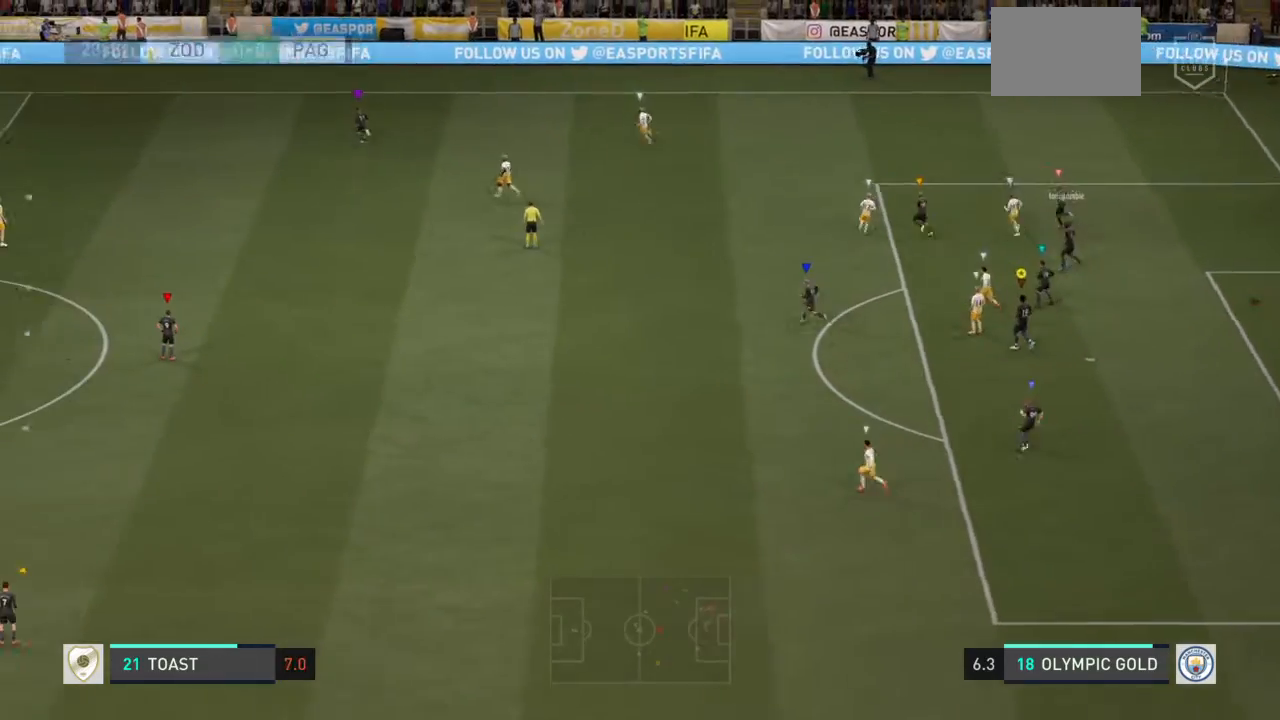
{"buttons": ["L1"], "left_stick": "center", "right_stick": "center", "events": []}
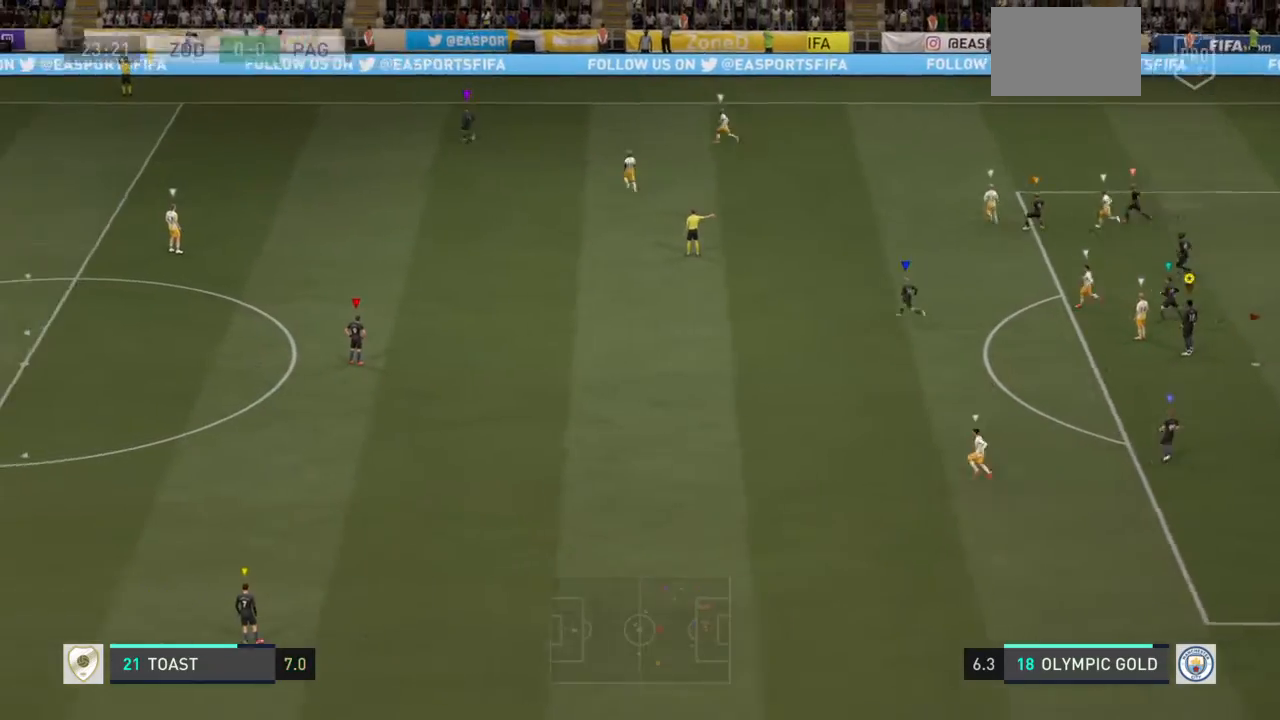
{"buttons": ["L1"], "left_stick": "center", "right_stick": "center", "events": []}
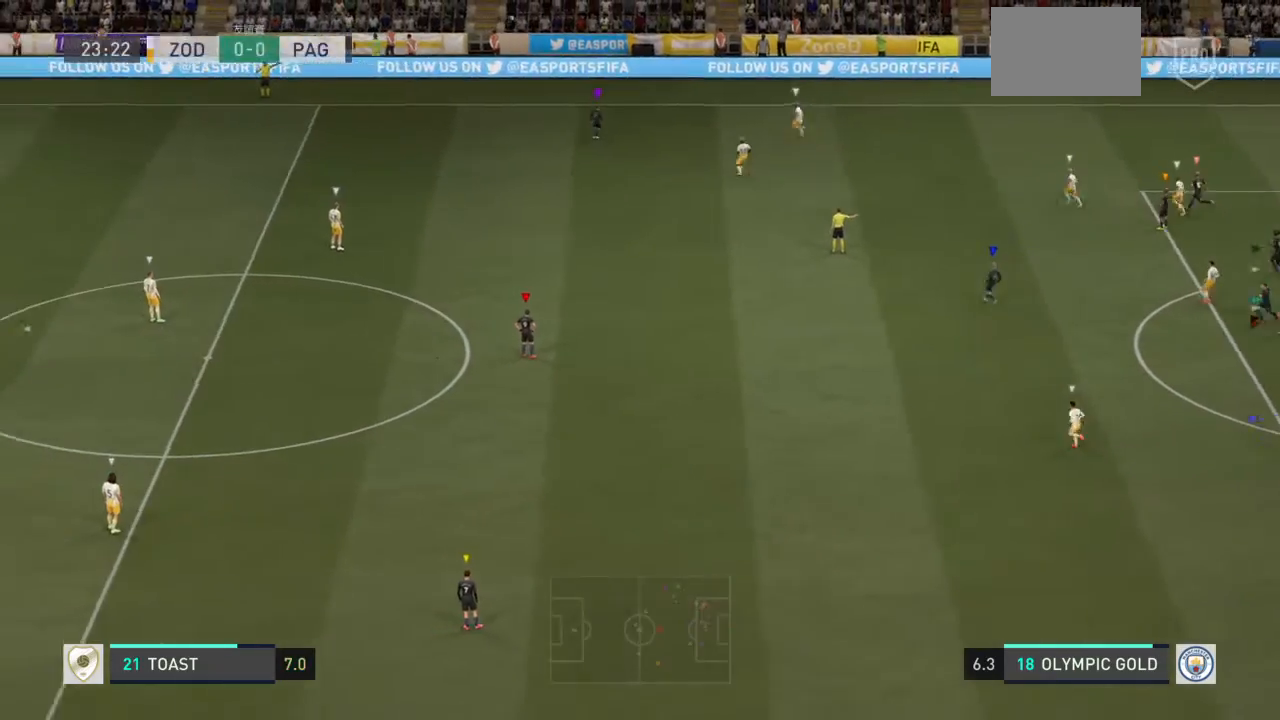
{"buttons": [], "left_stick": "up-left", "right_stick": "center", "events": [[33, "L1", "up"], [100, "L1", "down"], [200, "L1", "up"], [467, "left_stick", "up-left"]]}
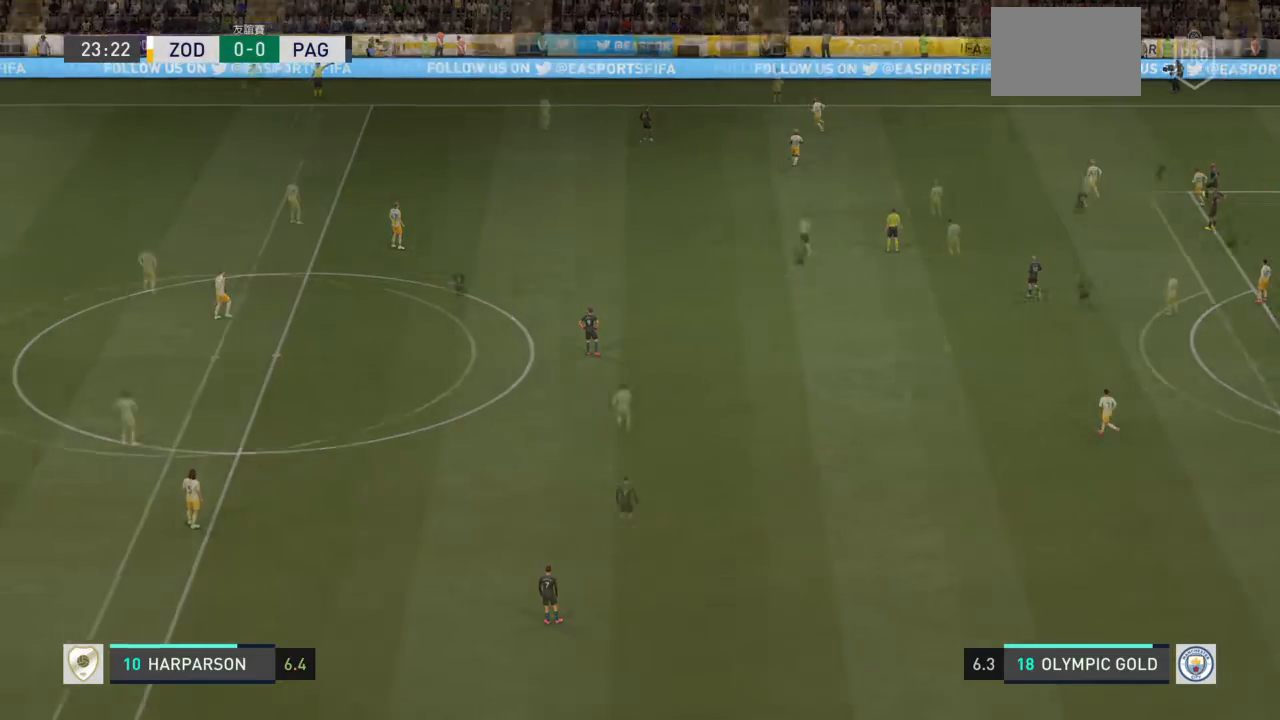
{"buttons": [], "left_stick": "up-left", "right_stick": "center", "events": []}